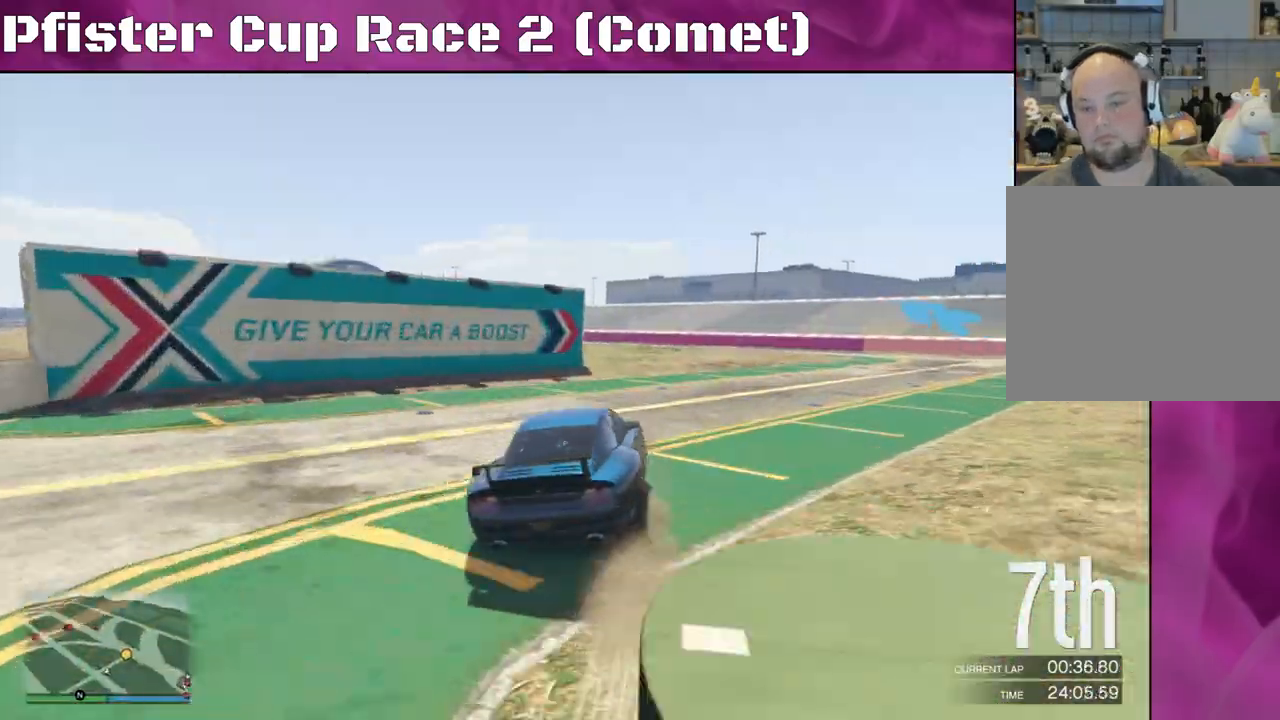
Gameplay with a controller (PlayStation layout); each line is a JSON object with the inputs held at the frame after it. "events" lists button and stick changes between this image and that frame as [ms after this image, input, new state], when the widget could be followed in between.
{"buttons": ["R2"], "left_stick": "right", "right_stick": "center", "events": [[233, "left_stick", "center"], [367, "left_stick", "right"]]}
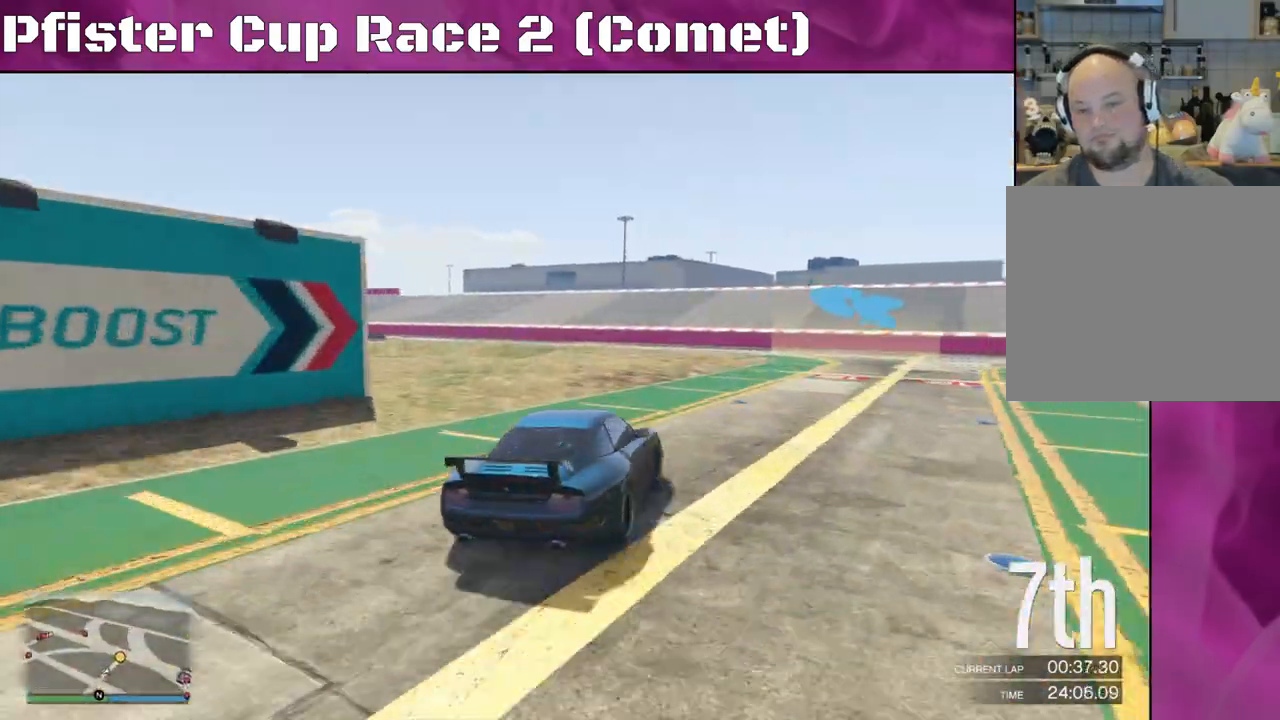
{"buttons": [], "left_stick": "left", "right_stick": "left", "events": [[100, "left_stick", "center"], [200, "left_stick", "left"], [300, "R2", "up"], [400, "right_stick", "left"]]}
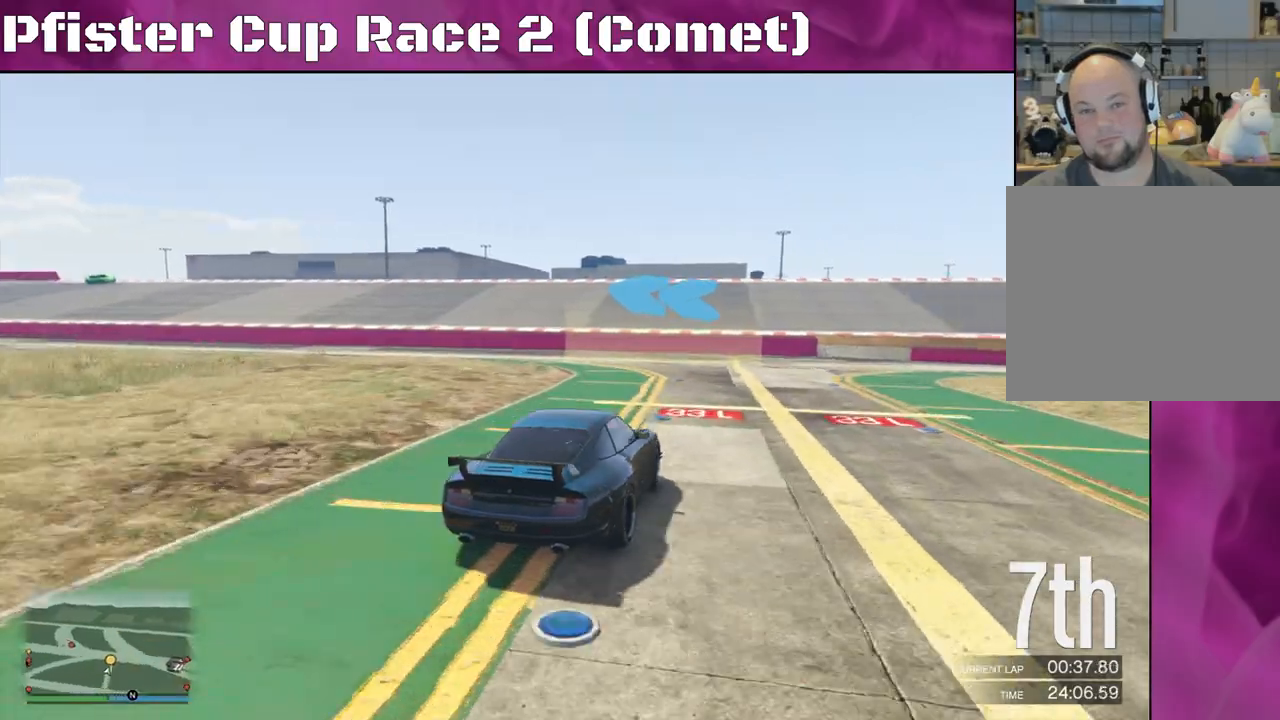
{"buttons": ["R2"], "left_stick": "left", "right_stick": "left", "events": [[267, "R2", "down"]]}
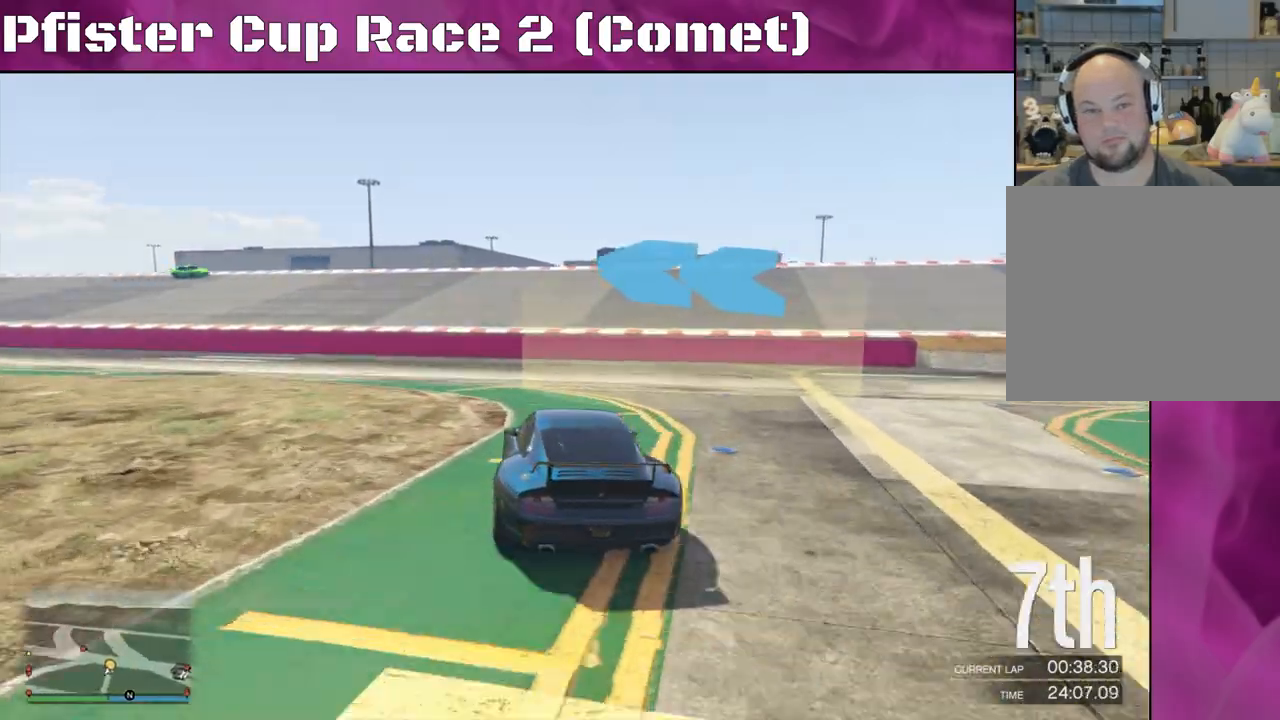
{"buttons": ["R2"], "left_stick": "left", "right_stick": "left", "events": []}
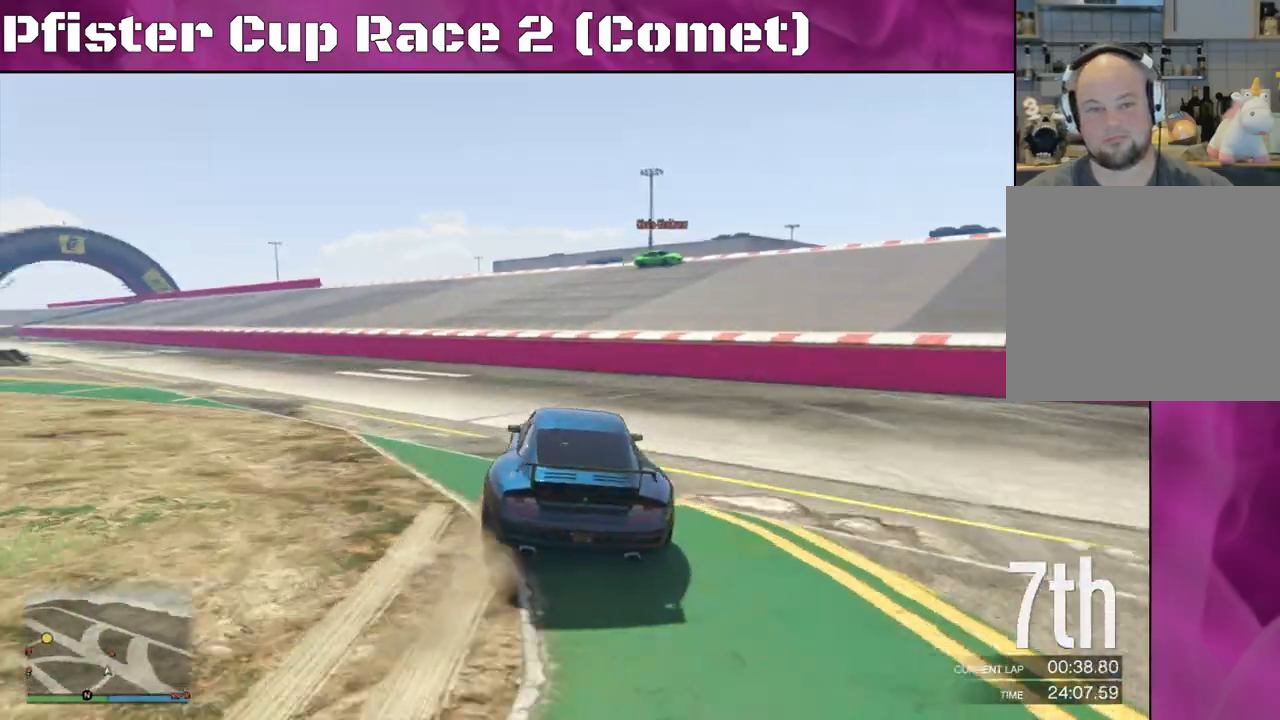
{"buttons": ["R2"], "left_stick": "left", "right_stick": "left", "events": []}
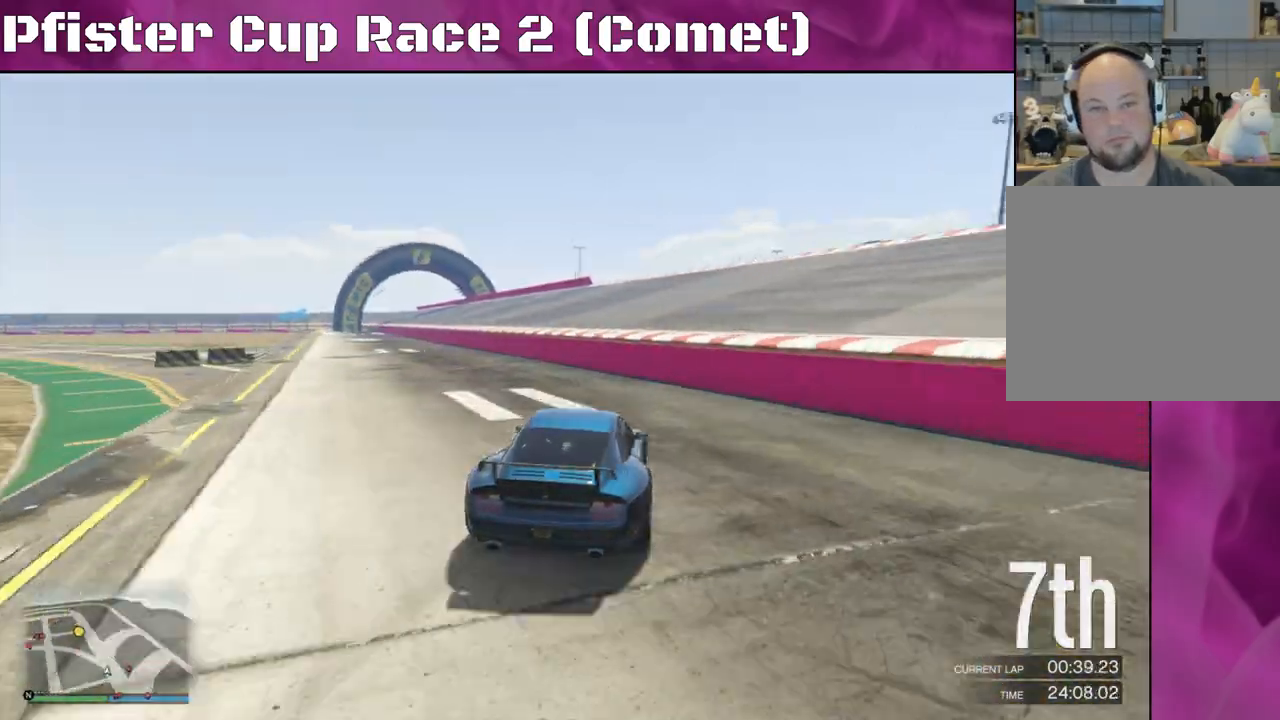
{"buttons": ["R2"], "left_stick": "center", "right_stick": "center", "events": [[200, "left_stick", "center"], [333, "left_stick", "left"], [500, "left_stick", "center"], [500, "right_stick", "center"]]}
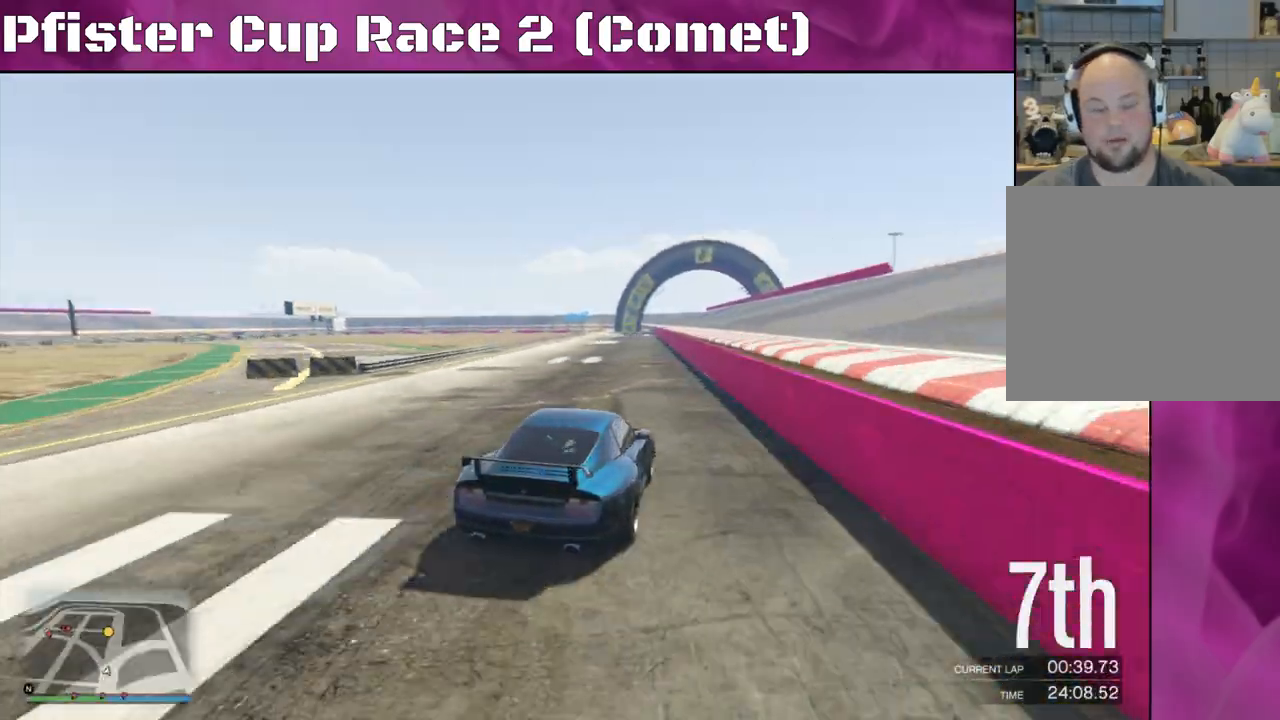
{"buttons": ["R2"], "left_stick": "right", "right_stick": "center", "events": [[467, "left_stick", "right"]]}
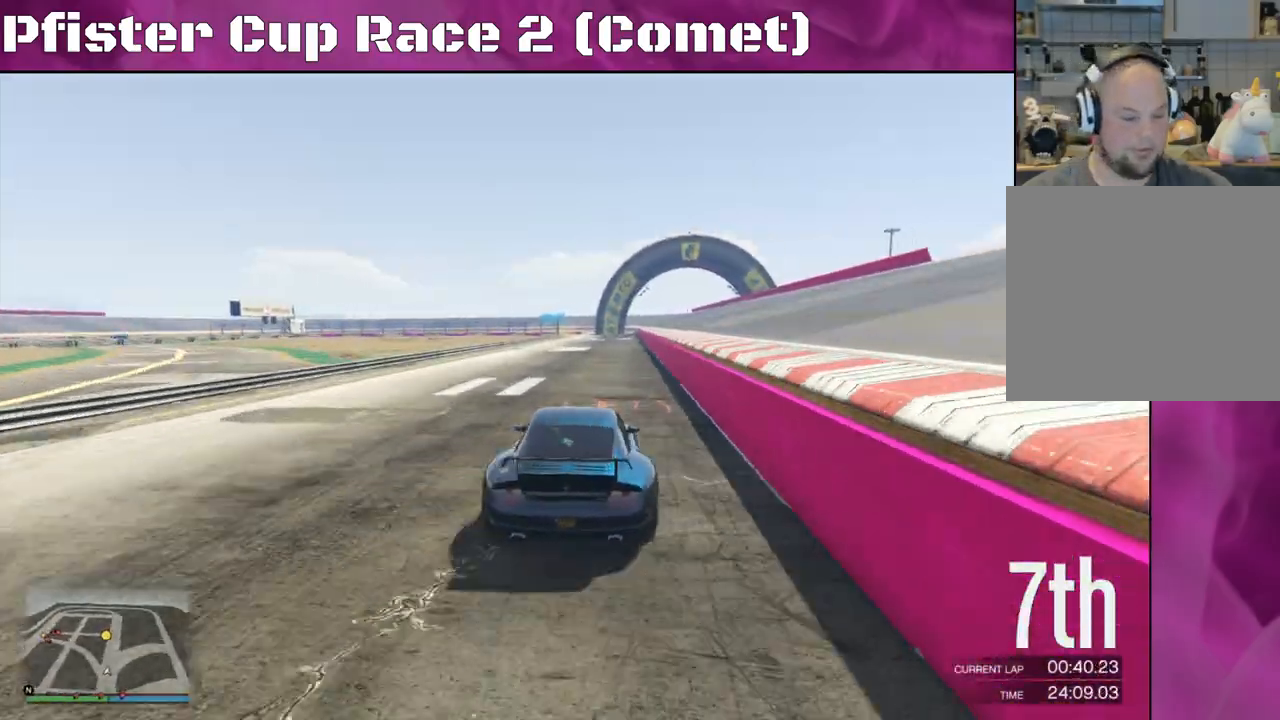
{"buttons": ["R2"], "left_stick": "right", "right_stick": "center", "events": []}
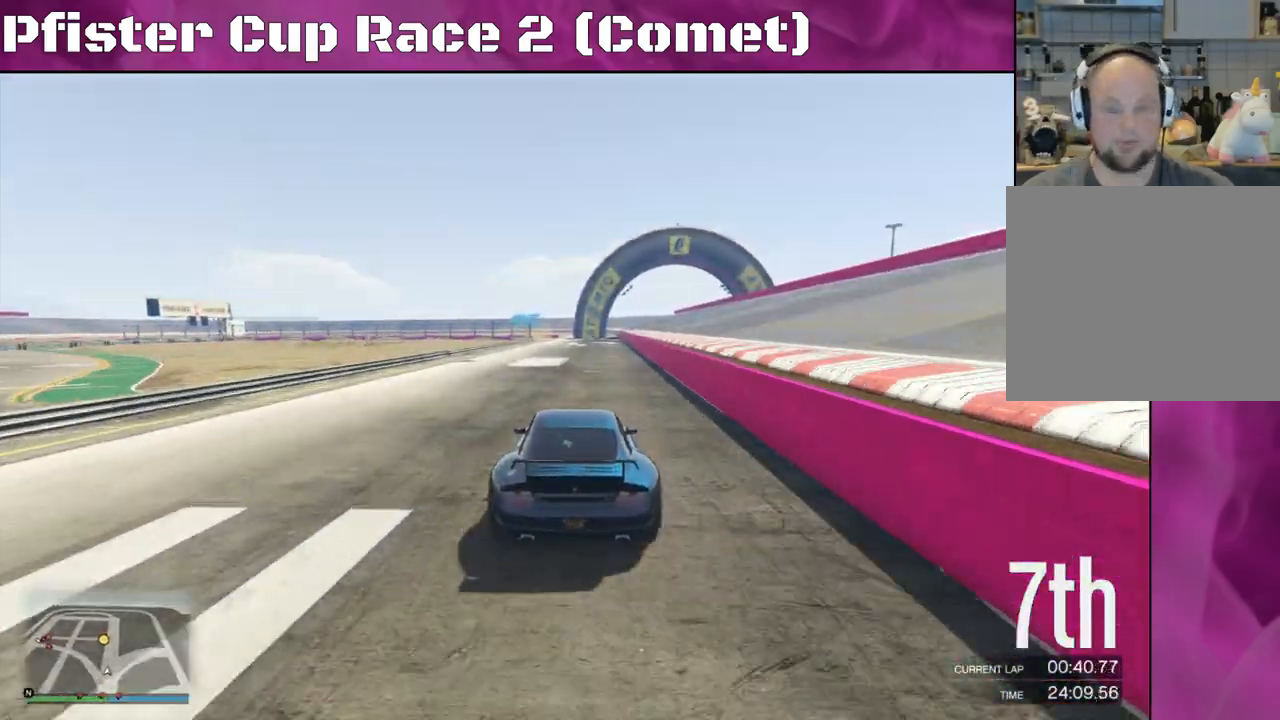
{"buttons": ["R2"], "left_stick": "right", "right_stick": "center", "events": [[133, "left_stick", "center"], [300, "left_stick", "left"], [433, "left_stick", "center"], [500, "left_stick", "right"]]}
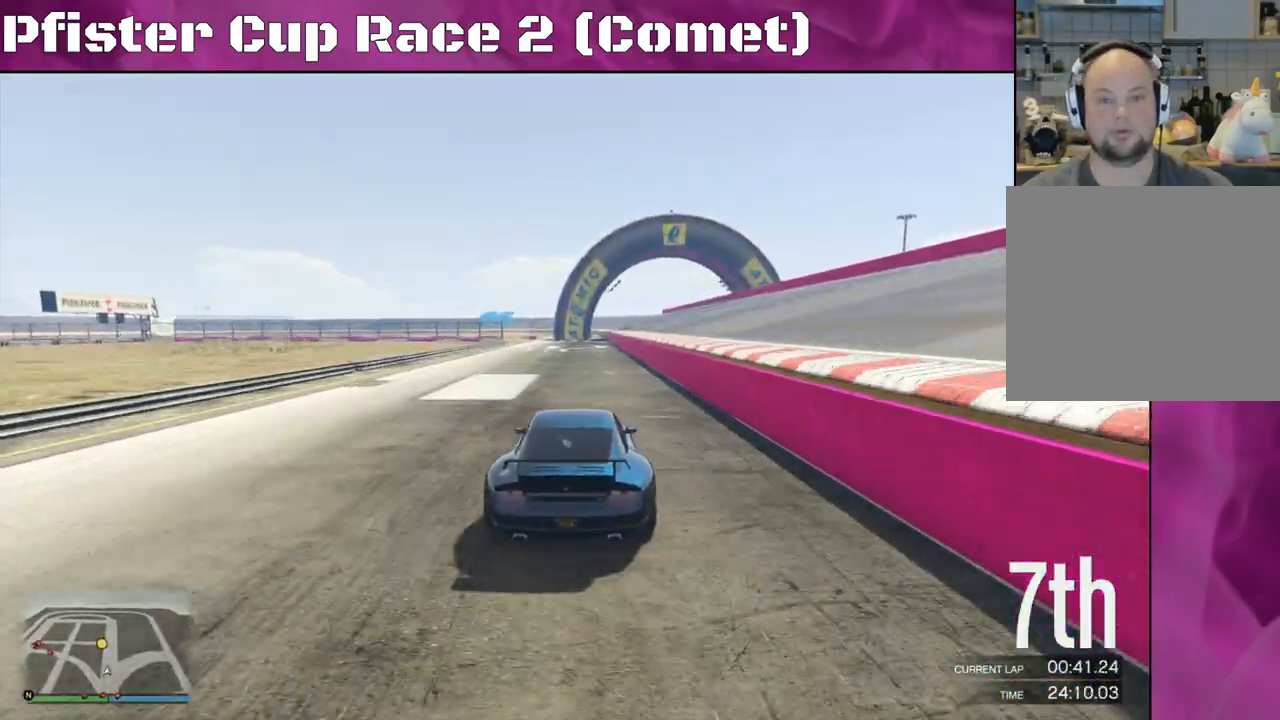
{"buttons": ["R2"], "left_stick": "center", "right_stick": "center", "events": [[467, "left_stick", "center"]]}
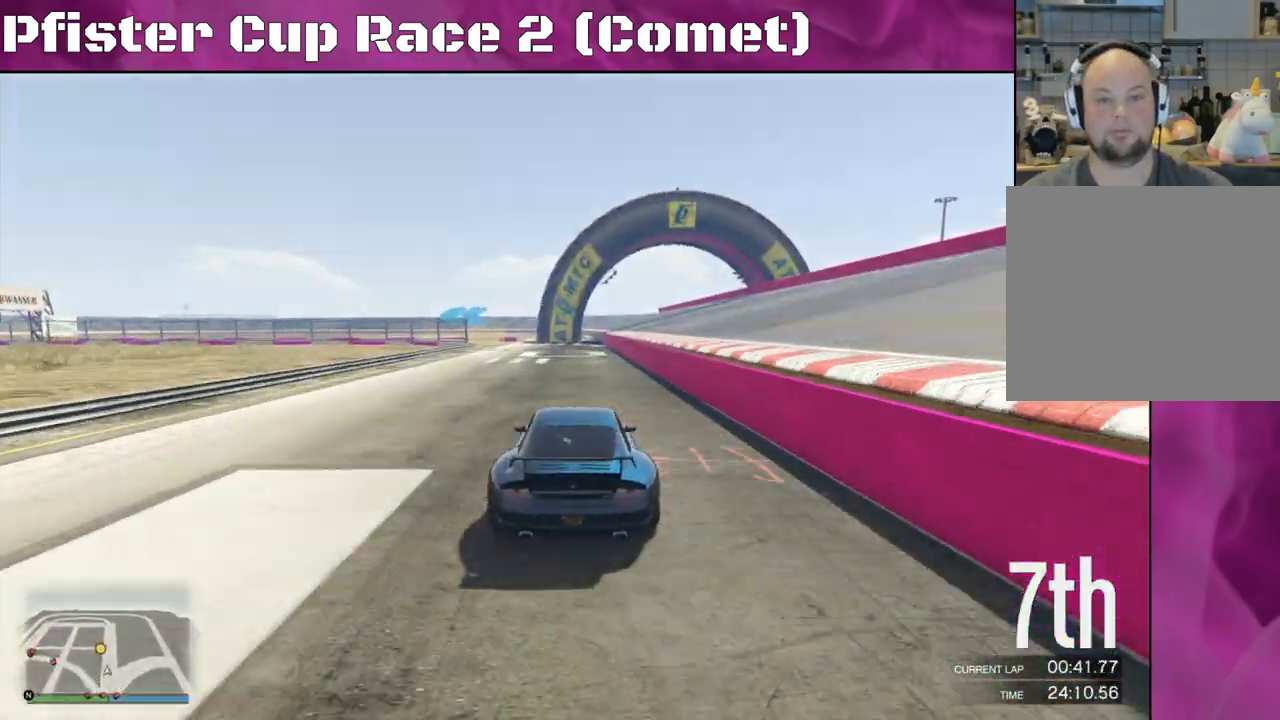
{"buttons": ["L2", "R2"], "left_stick": "left", "right_stick": "center", "events": [[300, "left_stick", "left"], [500, "L2", "down"]]}
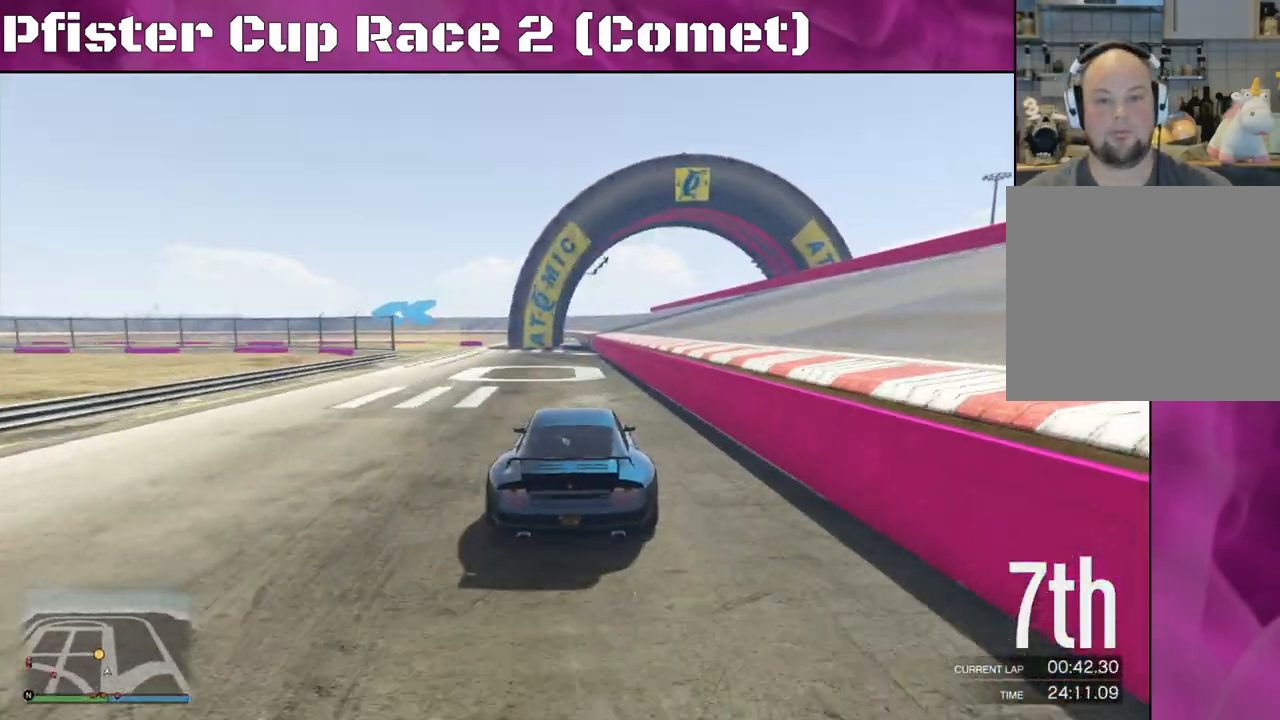
{"buttons": ["R2"], "left_stick": "left", "right_stick": "left", "events": [[67, "right_stick", "left"], [100, "R2", "up"], [267, "L2", "up"], [500, "R2", "down"]]}
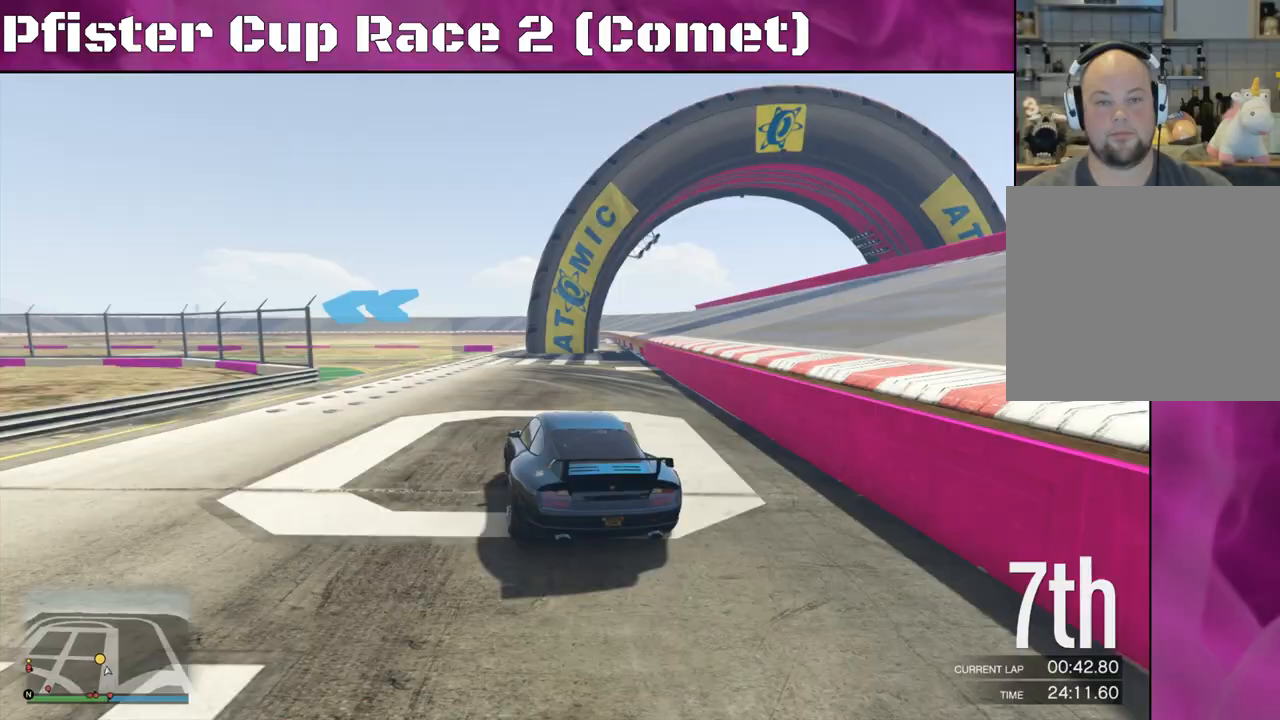
{"buttons": ["R2"], "left_stick": "left", "right_stick": "left", "events": []}
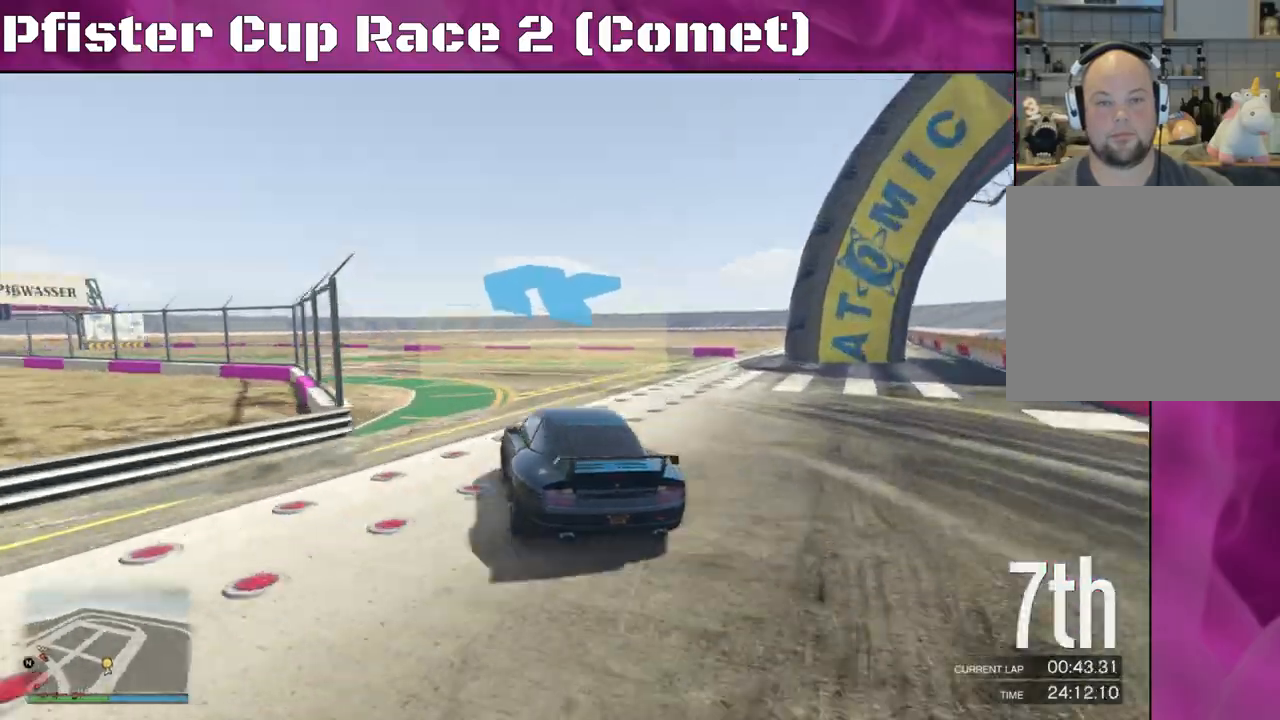
{"buttons": ["R2"], "left_stick": "left", "right_stick": "left", "events": []}
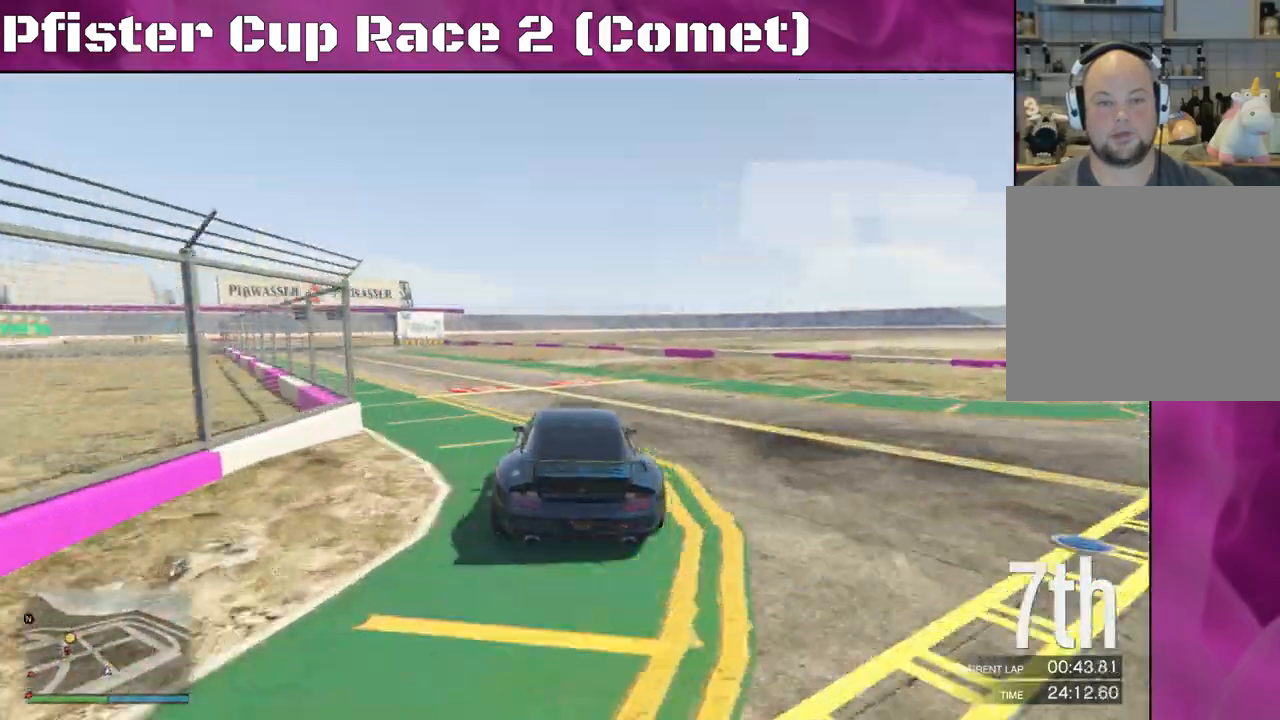
{"buttons": ["R2"], "left_stick": "center", "right_stick": "left", "events": [[267, "left_stick", "center"]]}
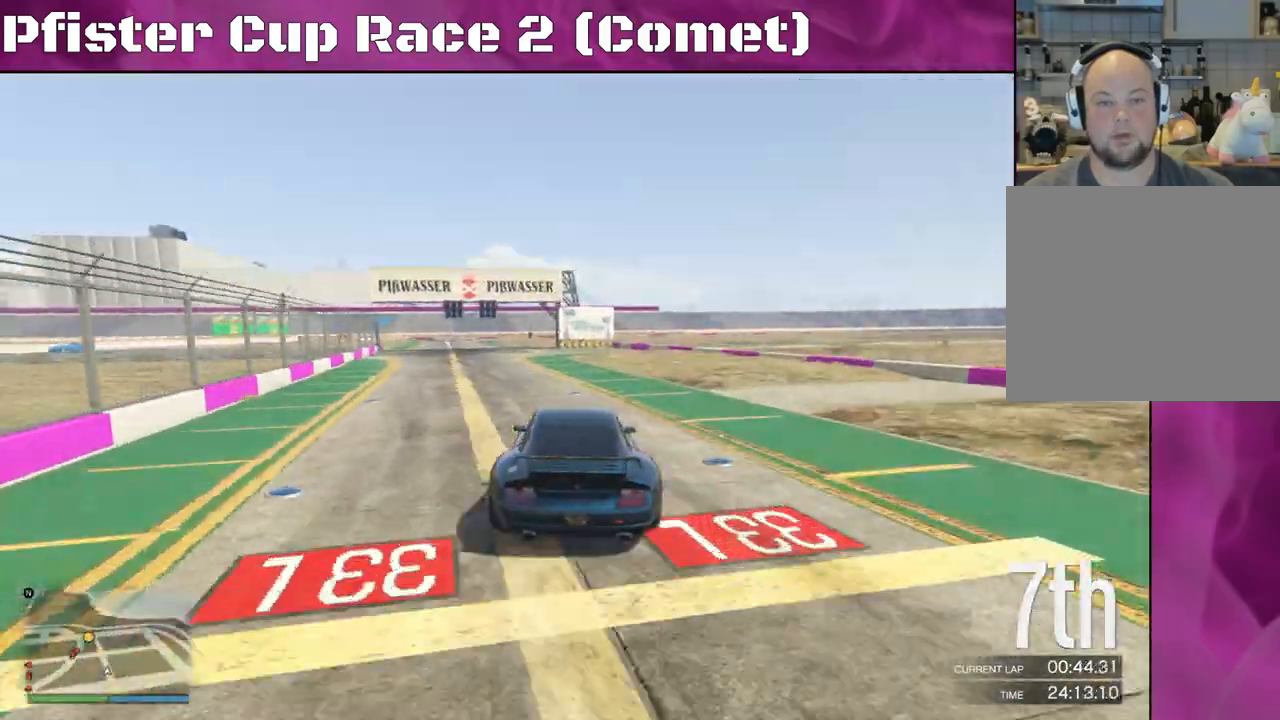
{"buttons": ["R2"], "left_stick": "center", "right_stick": "left", "events": [[167, "left_stick", "left"], [367, "left_stick", "center"]]}
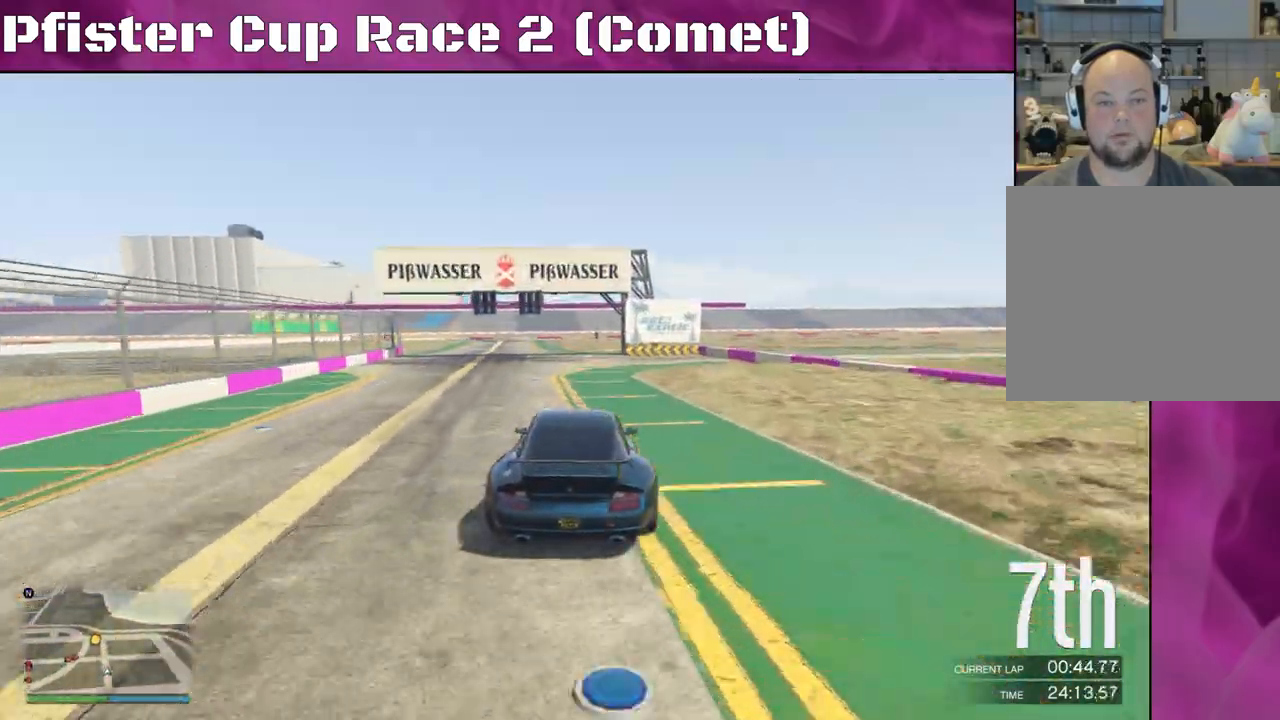
{"buttons": ["R2"], "left_stick": "center", "right_stick": "center", "events": [[133, "right_stick", "center"]]}
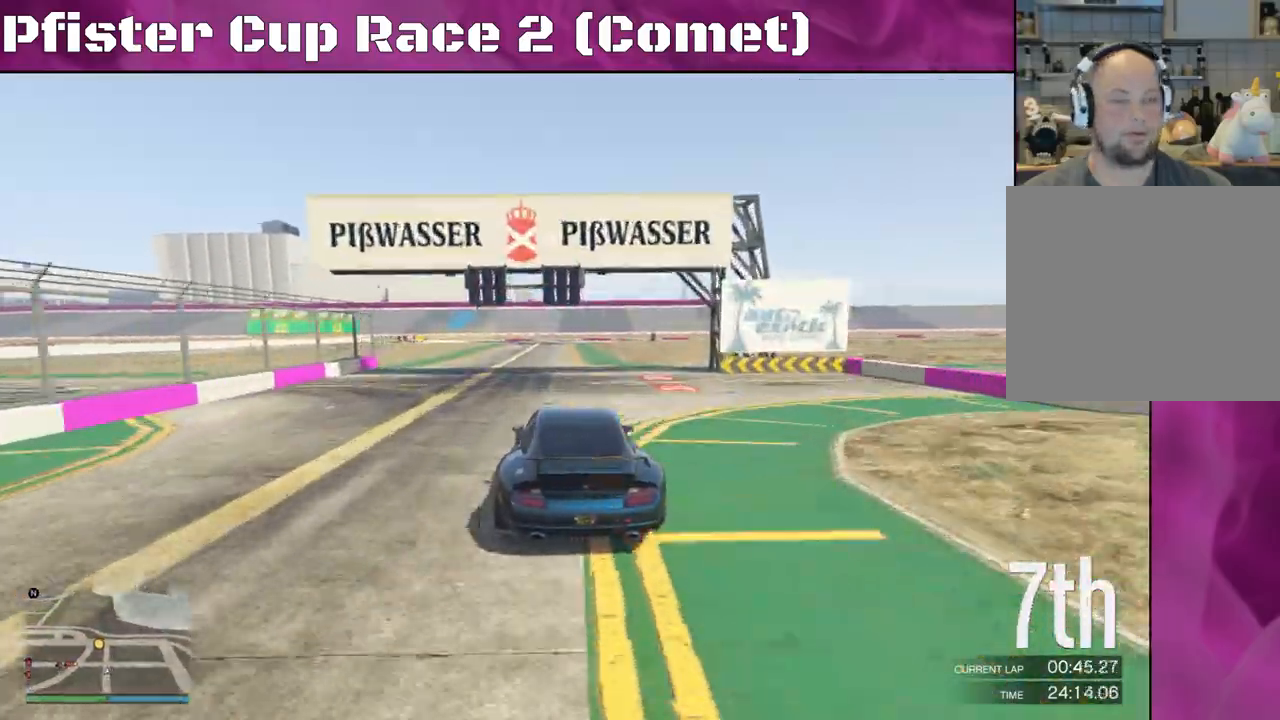
{"buttons": ["R2"], "left_stick": "left", "right_stick": "center", "events": [[167, "left_stick", "right"], [333, "left_stick", "center"], [433, "left_stick", "left"]]}
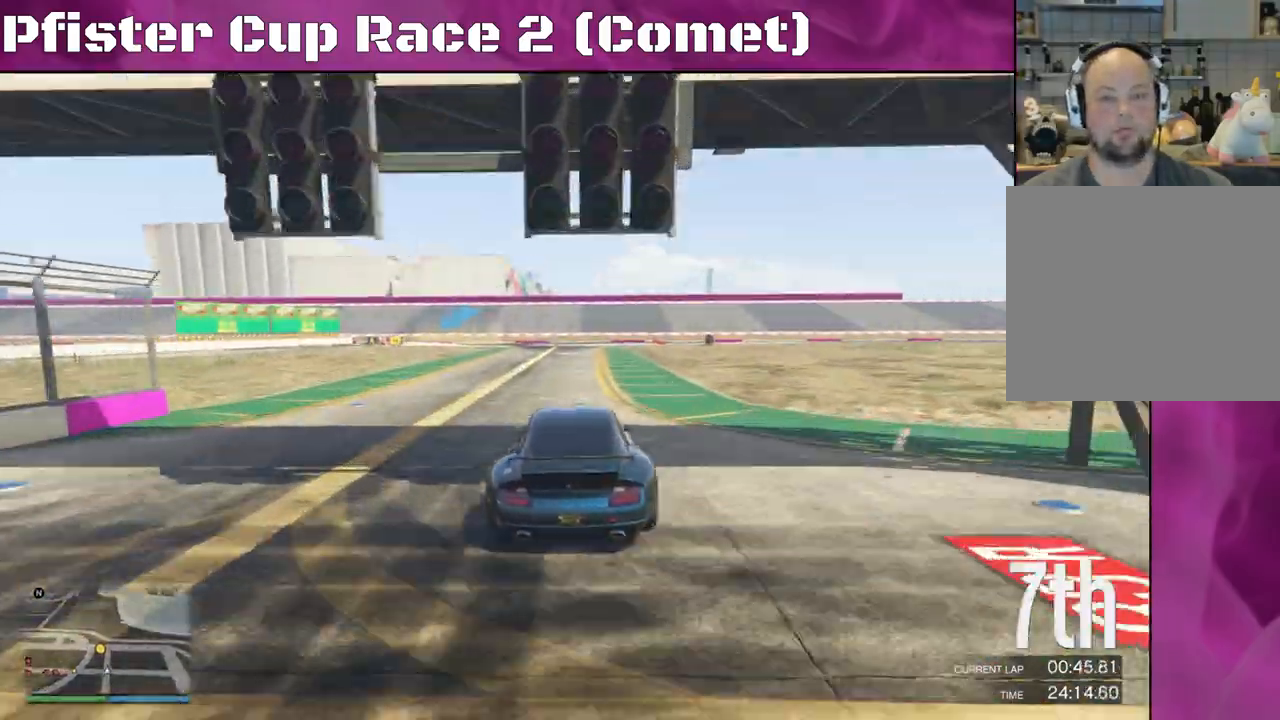
{"buttons": ["L2", "R2"], "left_stick": "left", "right_stick": "left", "events": [[67, "left_stick", "center"], [300, "left_stick", "left"], [467, "L2", "down"], [500, "right_stick", "left"]]}
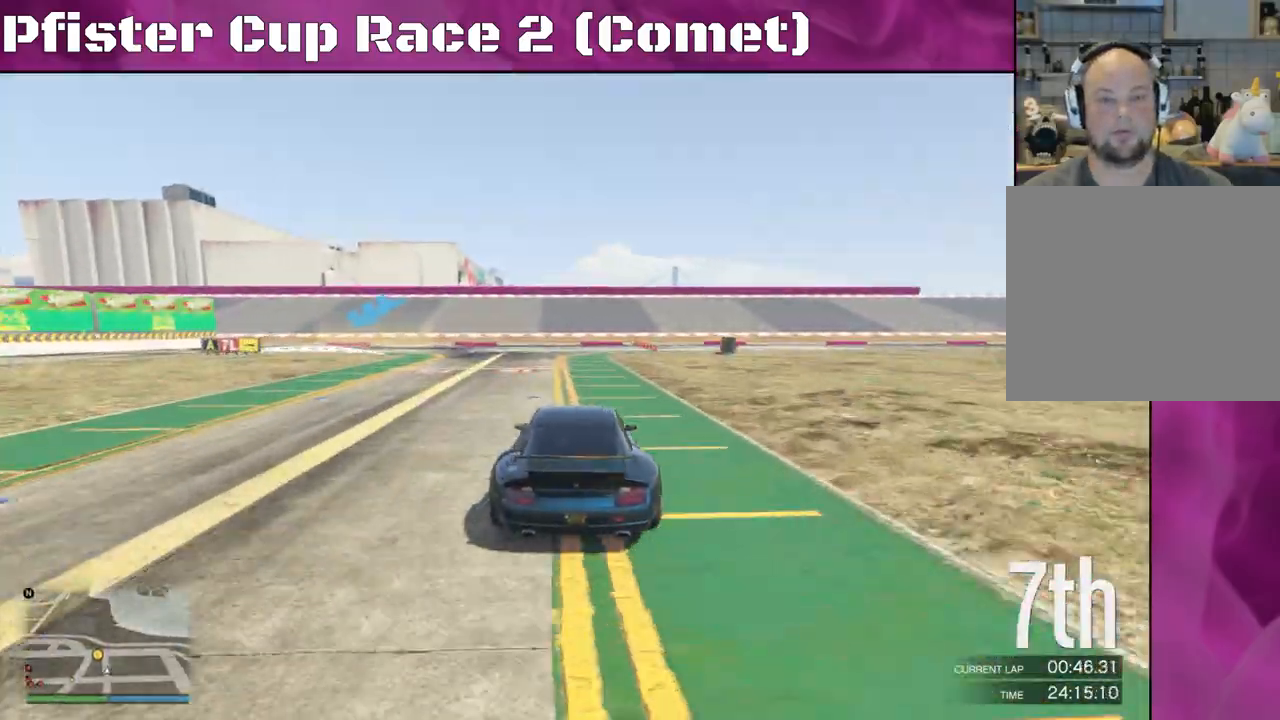
{"buttons": ["L2"], "left_stick": "left", "right_stick": "left", "events": [[33, "R2", "up"], [133, "left_stick", "down-left"], [233, "left_stick", "left"]]}
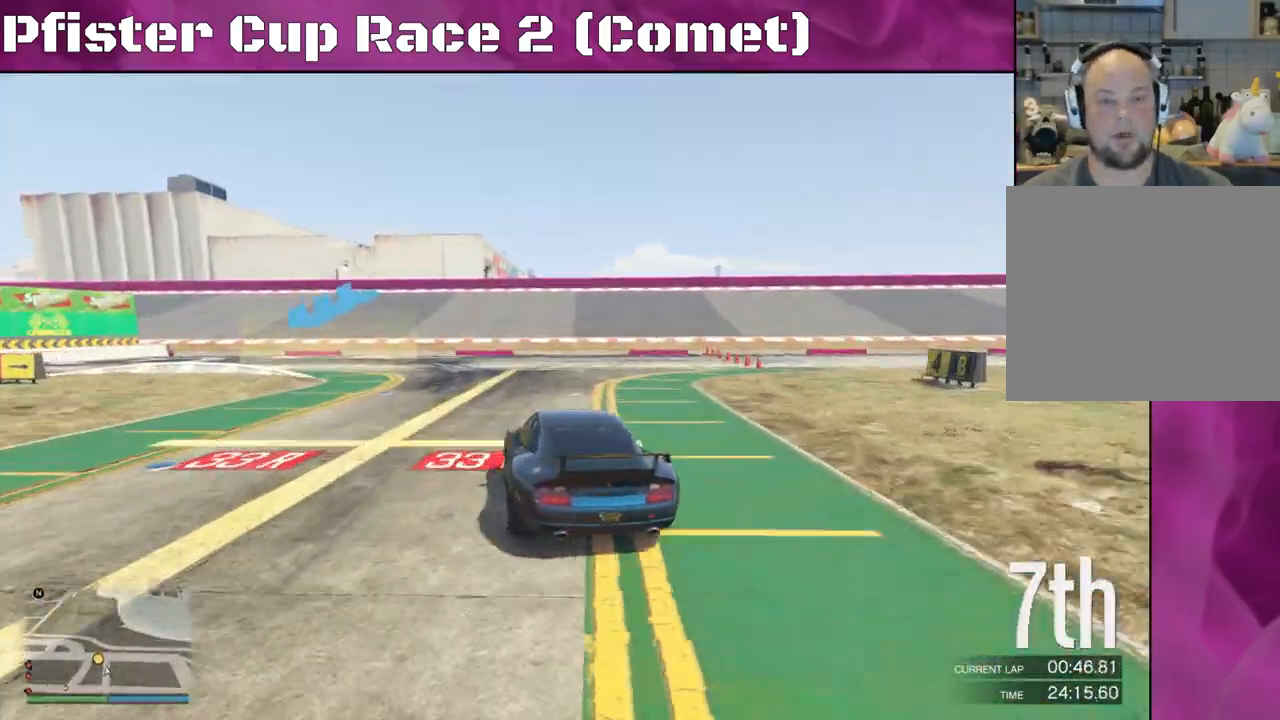
{"buttons": [], "left_stick": "left", "right_stick": "left", "events": [[33, "left_stick", "down-left"], [167, "left_stick", "left"], [333, "L2", "up"]]}
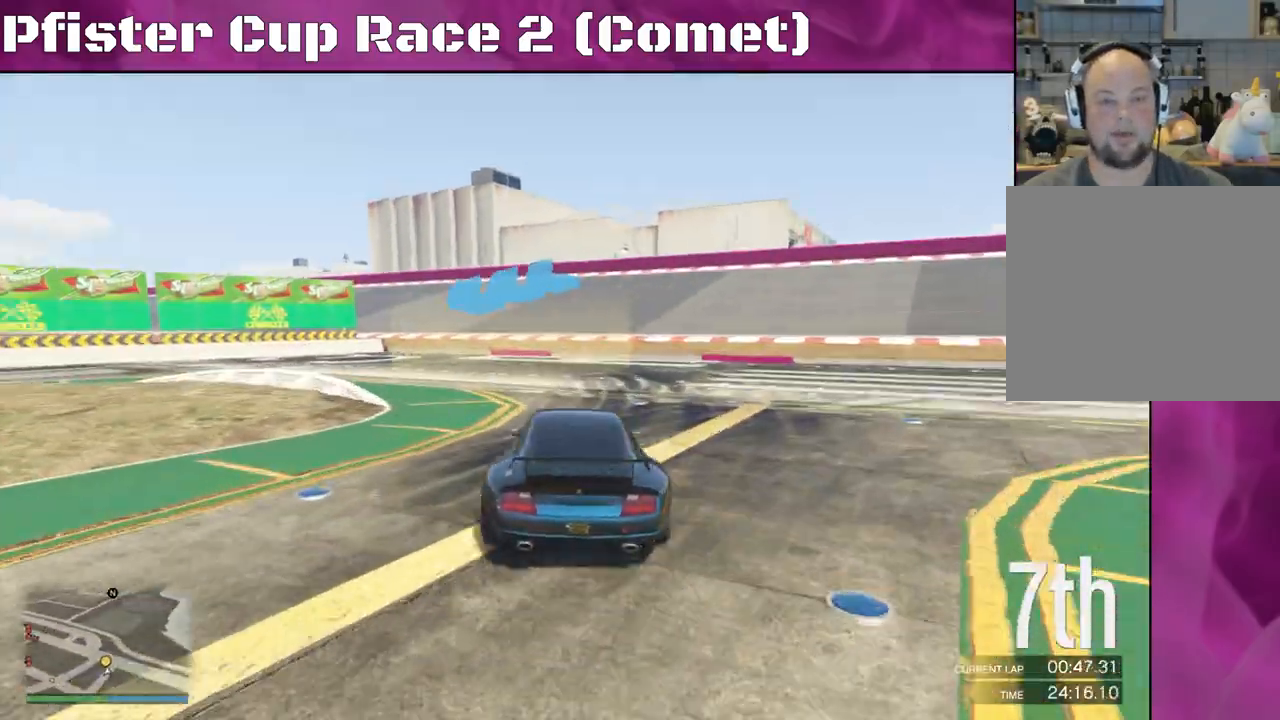
{"buttons": ["R2"], "left_stick": "left", "right_stick": "left", "events": [[367, "R2", "down"]]}
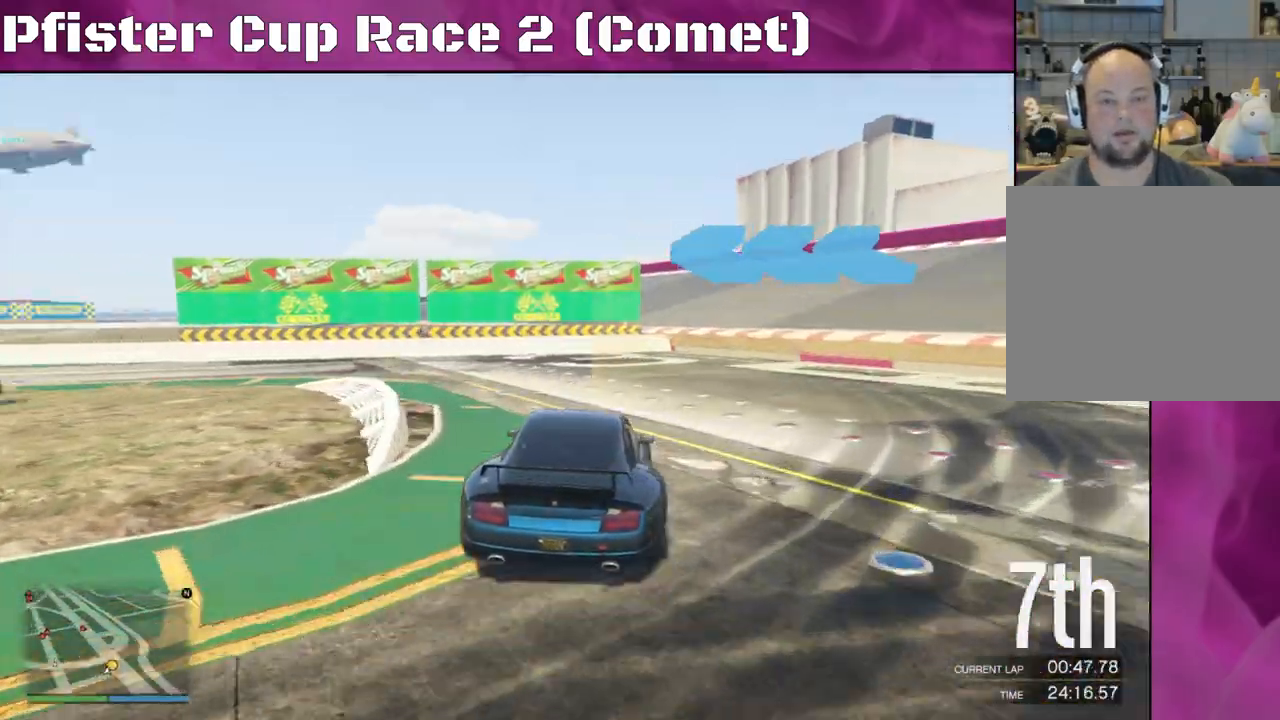
{"buttons": ["R2"], "left_stick": "left", "right_stick": "left", "events": []}
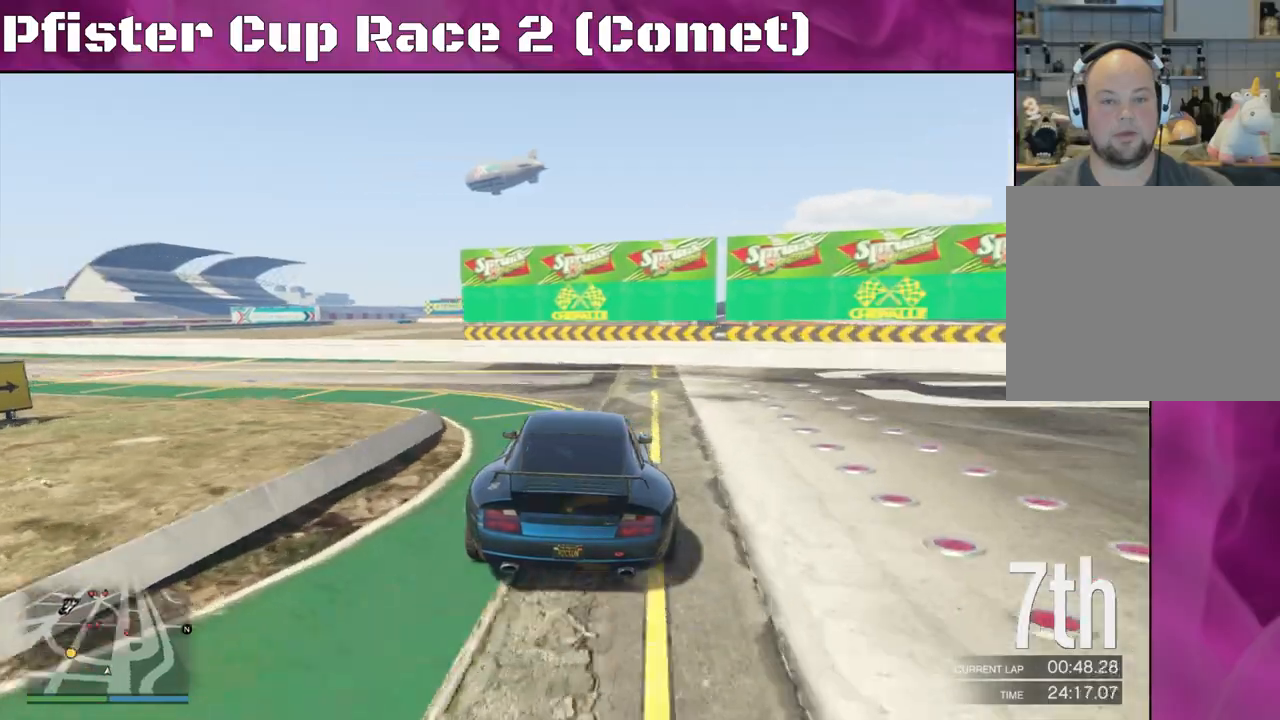
{"buttons": ["R2"], "left_stick": "left", "right_stick": "left", "events": [[233, "left_stick", "center"], [433, "left_stick", "left"]]}
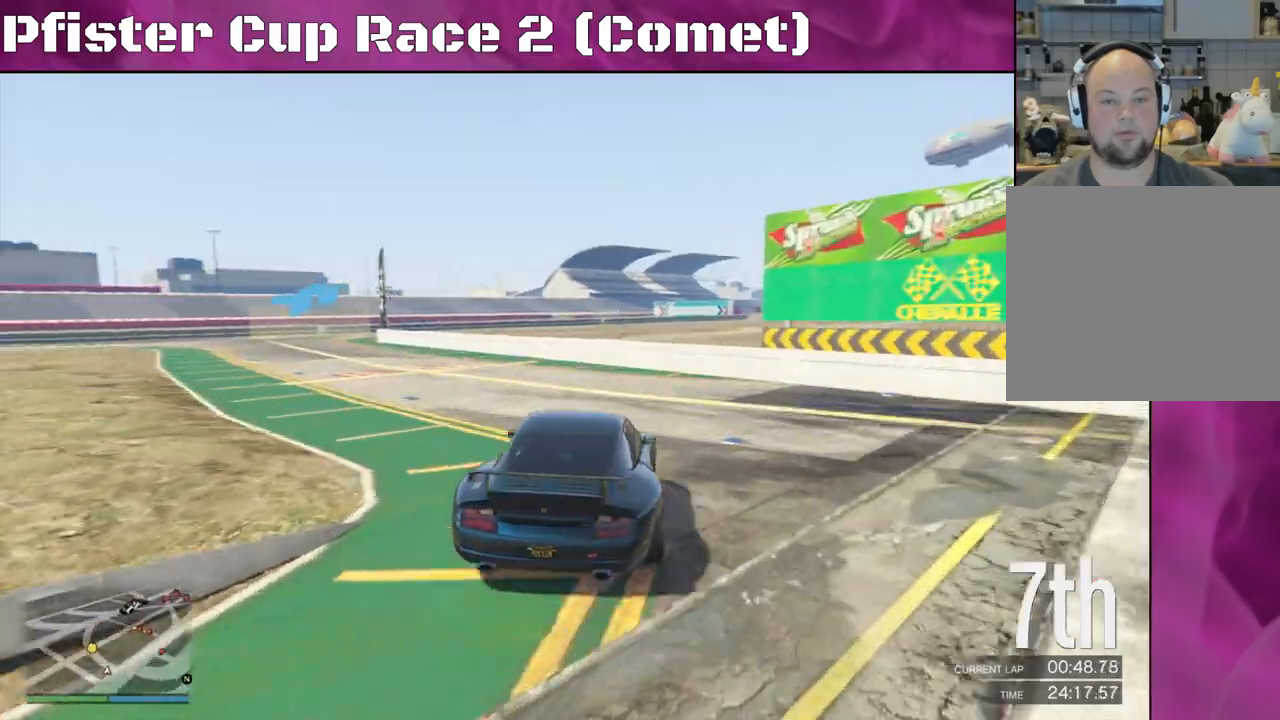
{"buttons": ["R2"], "left_stick": "left", "right_stick": "left", "events": []}
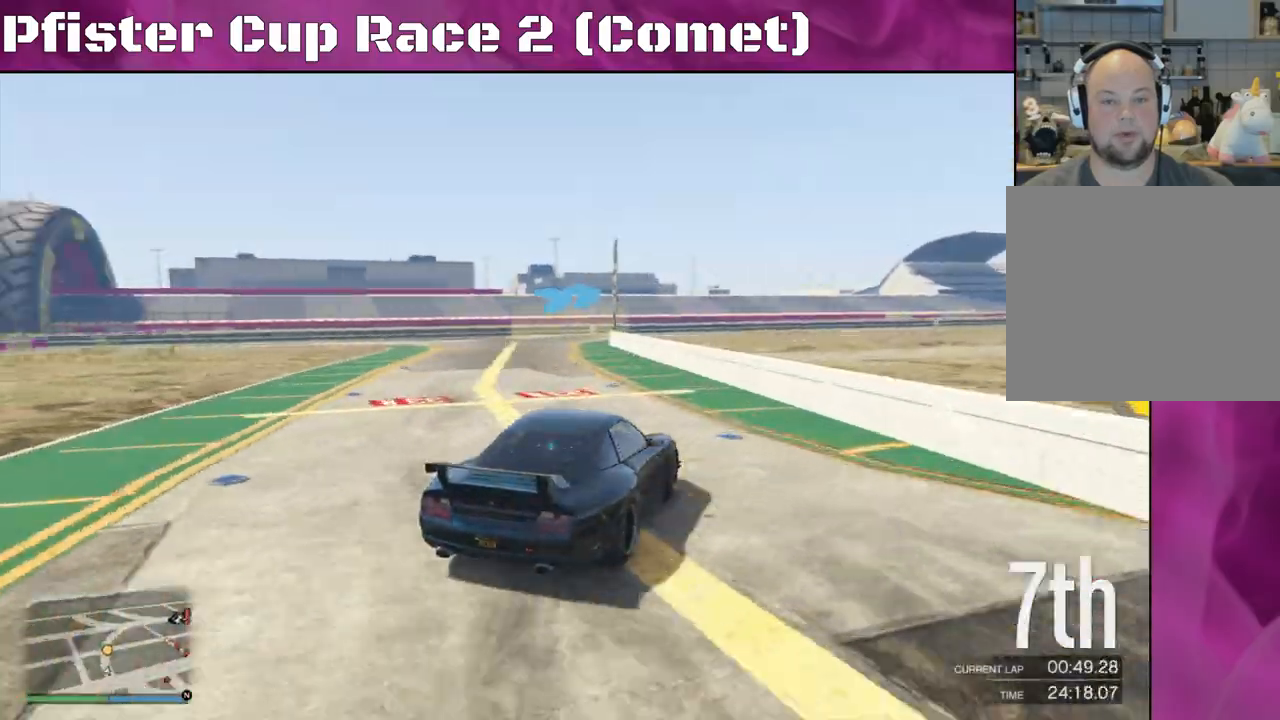
{"buttons": ["R2"], "left_stick": "center", "right_stick": "left", "events": [[167, "left_stick", "center"], [233, "left_stick", "left"], [400, "left_stick", "center"]]}
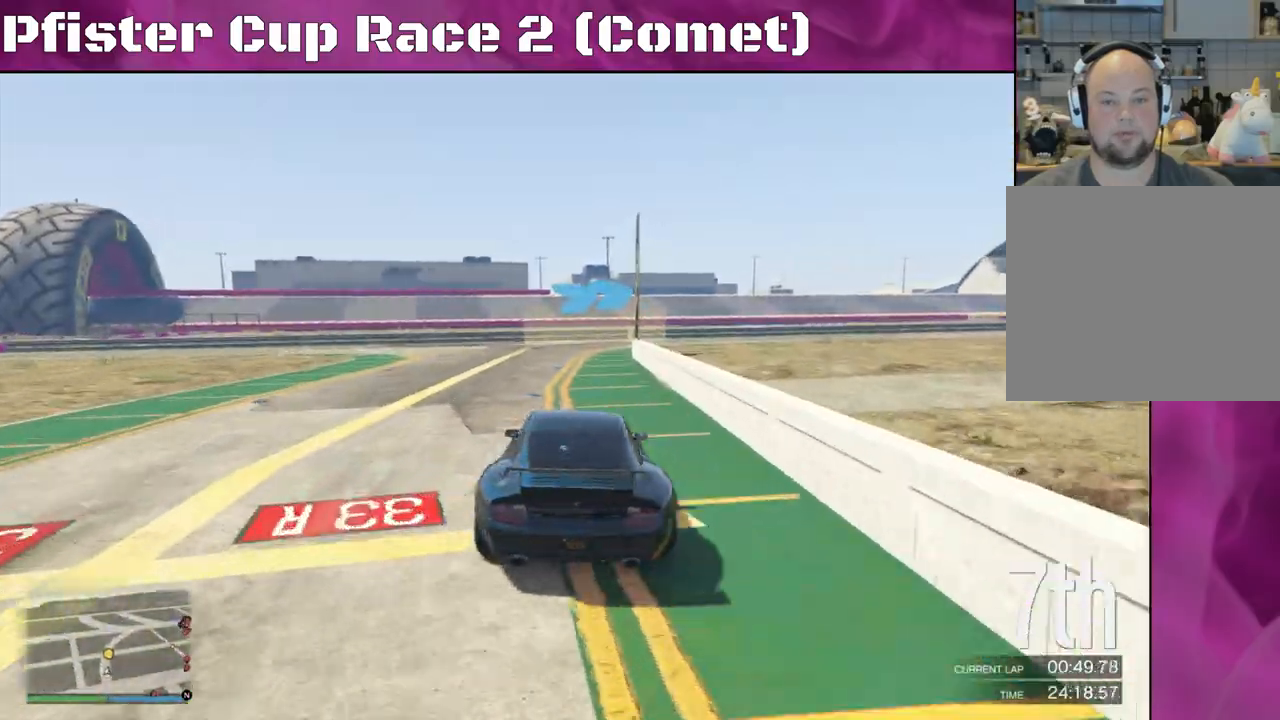
{"buttons": ["R2"], "left_stick": "right", "right_stick": "center", "events": [[67, "right_stick", "center"], [133, "left_stick", "right"], [300, "left_stick", "center"], [467, "left_stick", "right"]]}
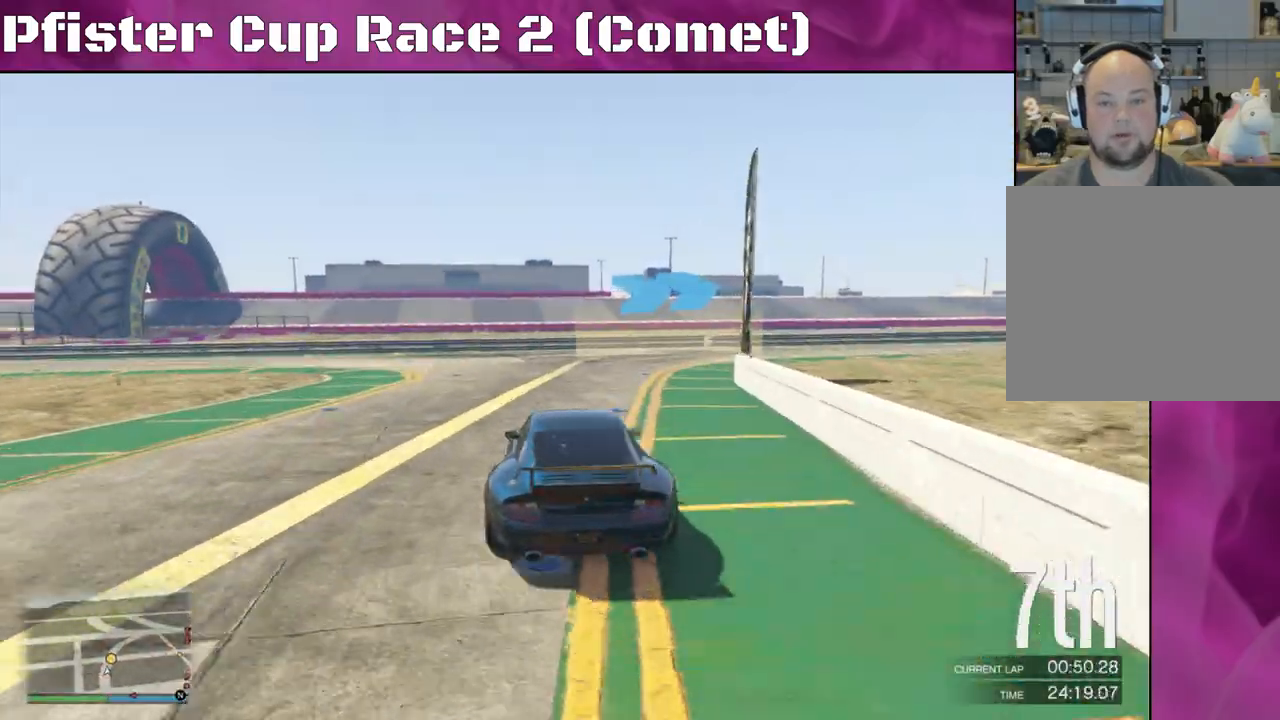
{"buttons": ["R2"], "left_stick": "right", "right_stick": "center", "events": [[367, "R2", "up"], [467, "R2", "down"]]}
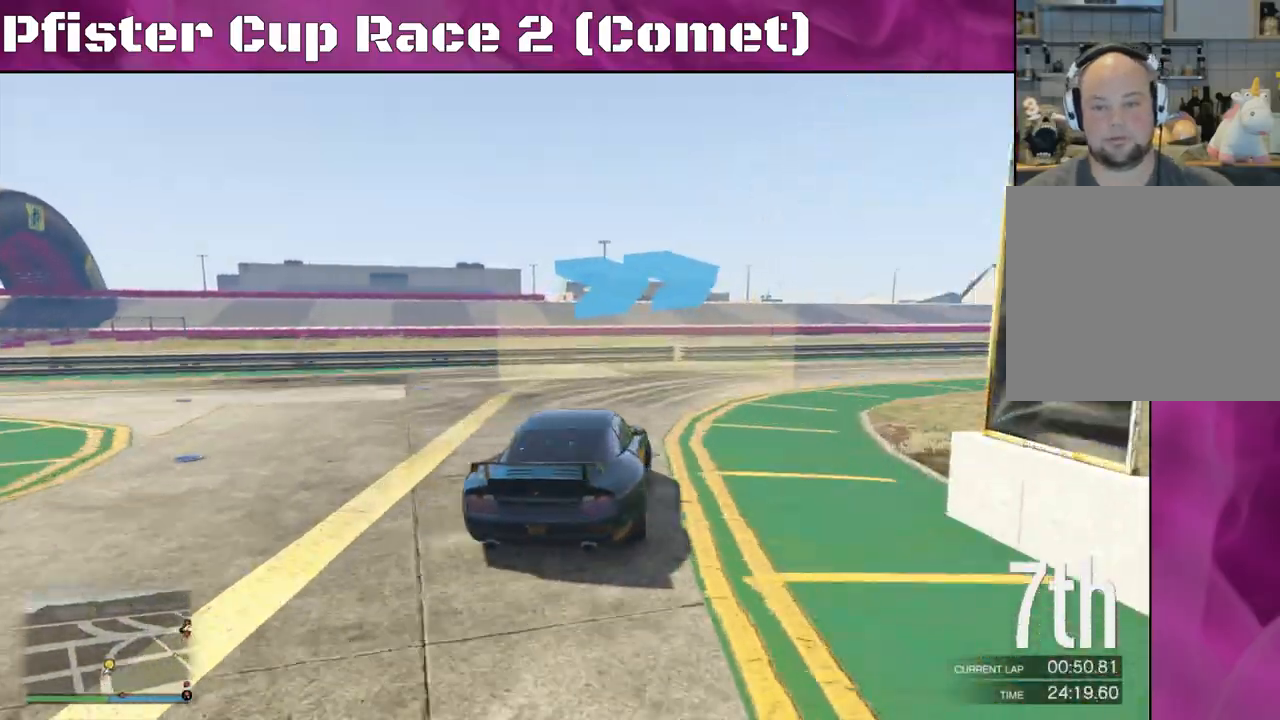
{"buttons": ["R2"], "left_stick": "right", "right_stick": "center", "events": []}
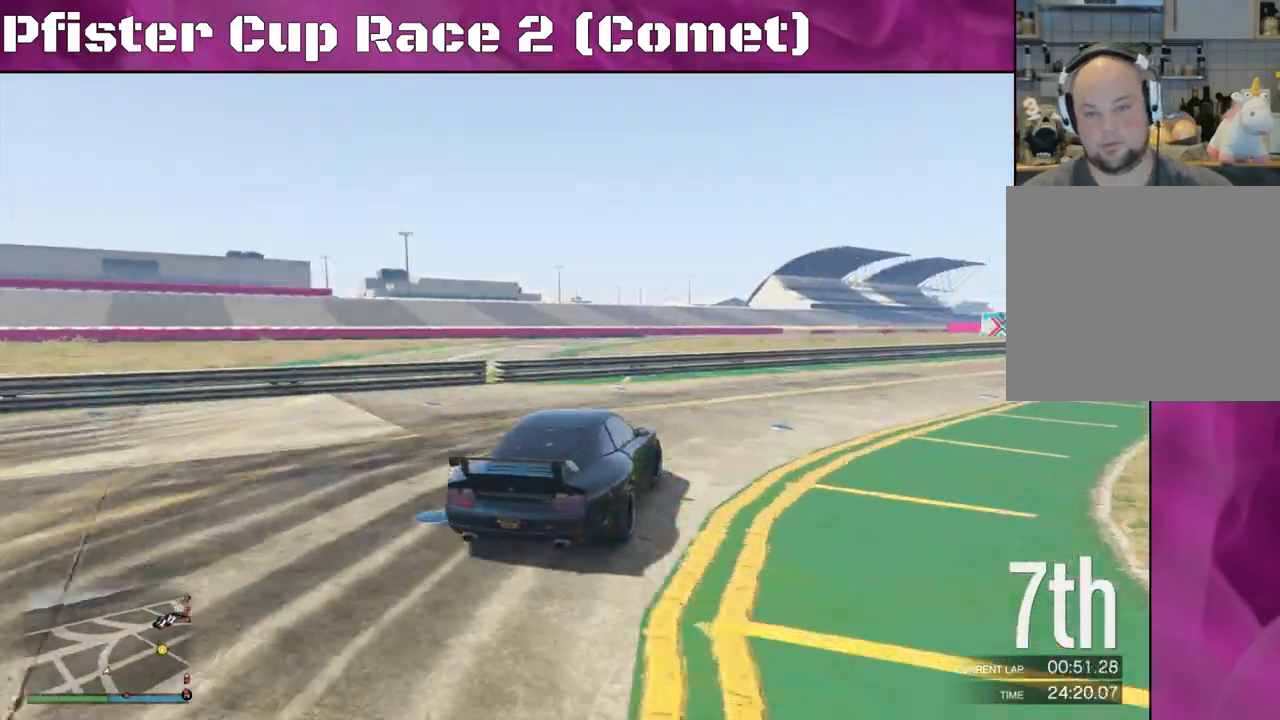
{"buttons": ["R2"], "left_stick": "right", "right_stick": "center", "events": []}